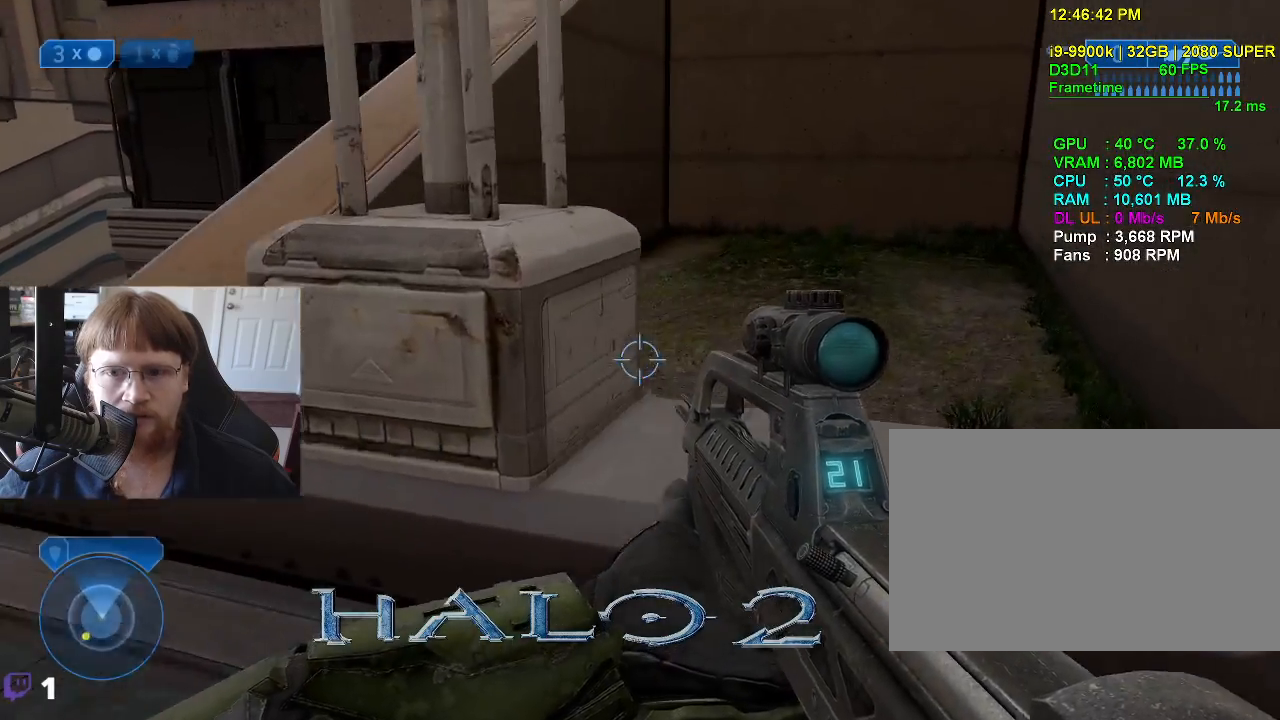
Gameplay with keyboard and mouse; each line is a JSON object with the keys held at the frame after it. "events" lists presses ("down") and releases ("up") of "1", "2", "3", "4", "5", "a", "alt", "c", "caps_lock", "ctrl", "d", "e", "f", "g", "q", "r", "s", "shift", "space", "t", "tab", "v", "w", "x" and "z" between this image and that frame as [ms after this image, input, new state], when the widget could be followed in between. No other keys are recorded. "mouse_move" is the direction in which the mouse moves at that frame (one of eight, or "still"), when it could be read. Mouse buttons are not recorded.
{"keys": [], "mouse_move": "left", "events": [[133, "space", "up"], [283, "d", "up"], [416, "w", "up"]]}
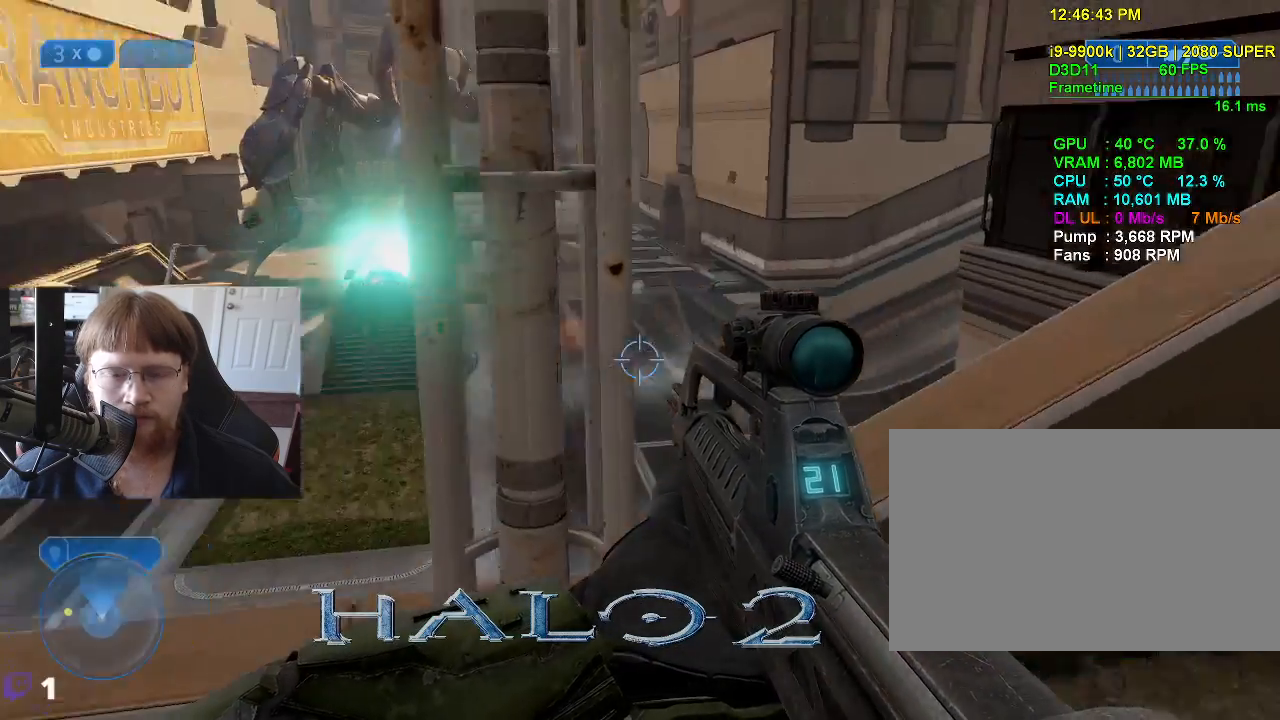
{"keys": [], "mouse_move": "still", "events": []}
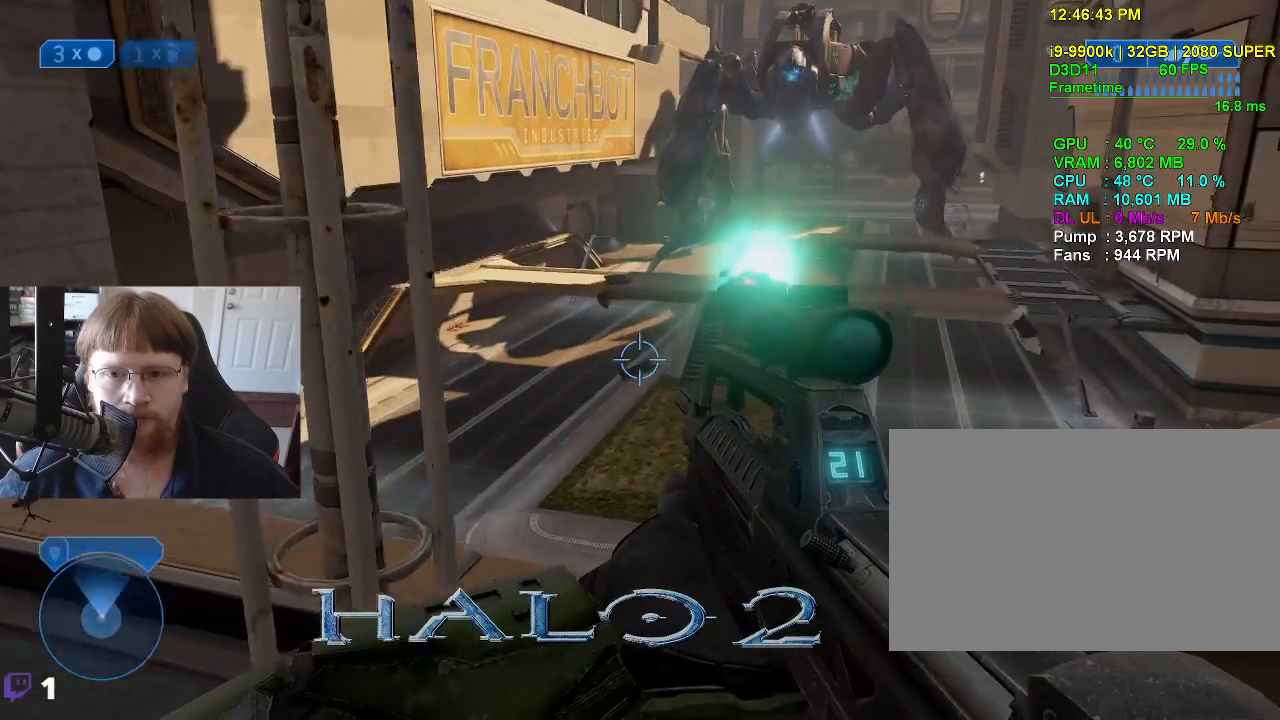
{"keys": ["w"], "mouse_move": "up", "events": [[500, "w", "down"]]}
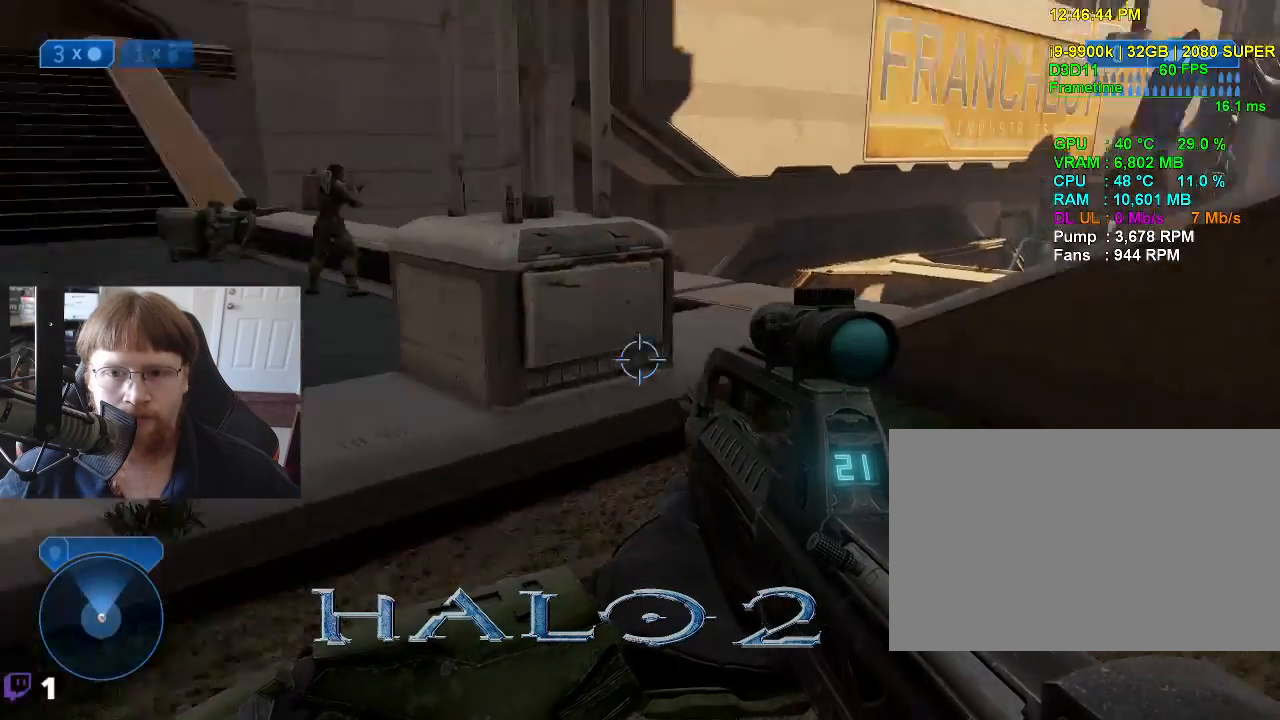
{"keys": ["space", "w"], "mouse_move": "still", "events": [[383, "space", "down"]]}
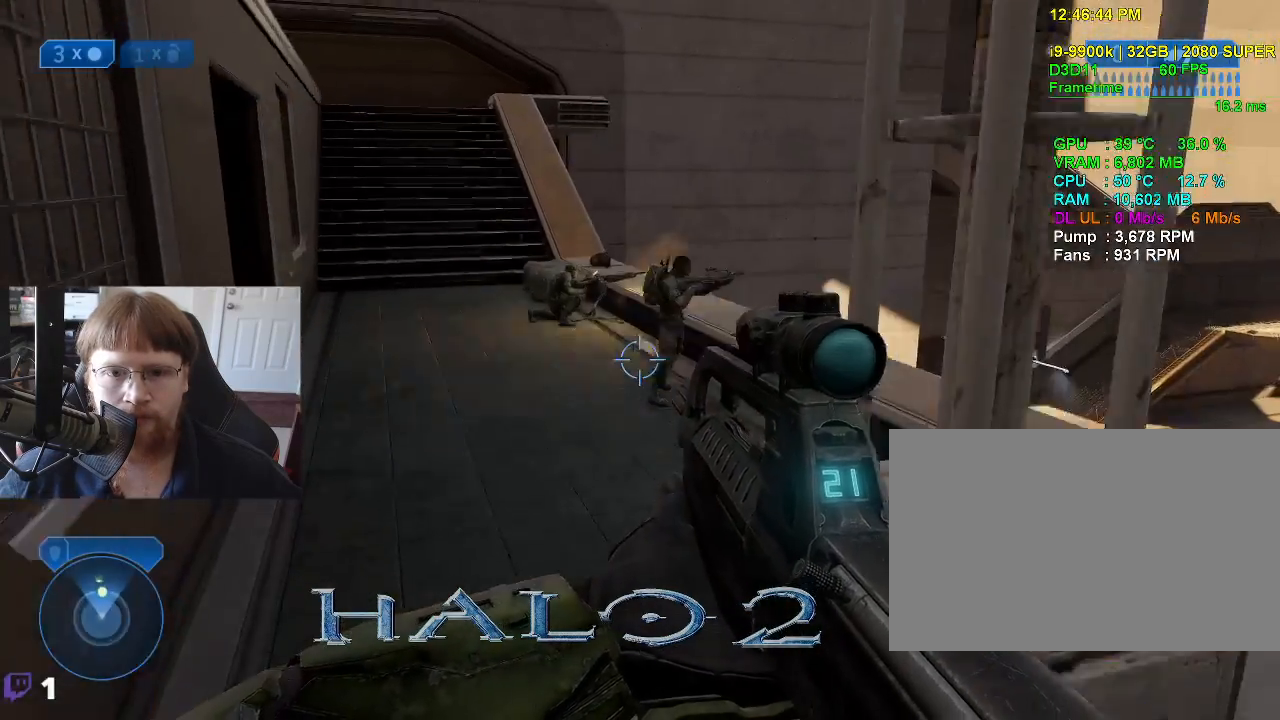
{"keys": ["w"], "mouse_move": "up", "events": [[16, "space", "up"], [250, "a", "down"], [483, "a", "up"]]}
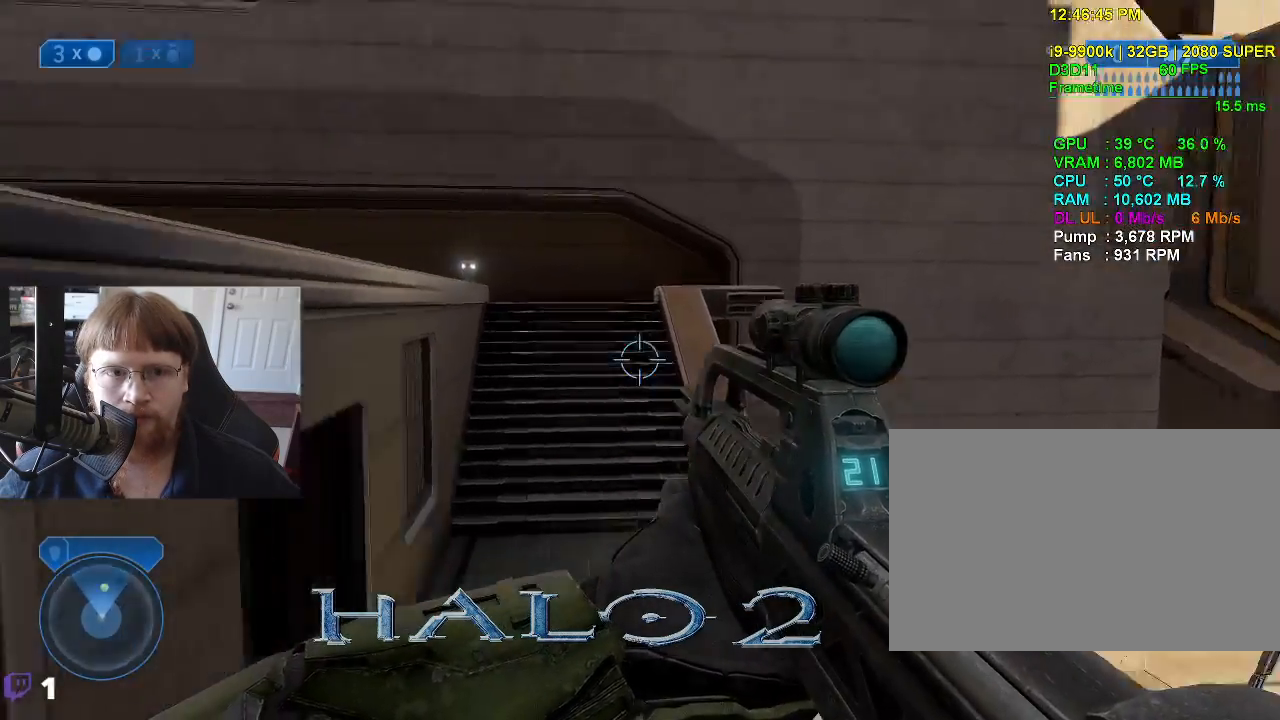
{"keys": ["w"], "mouse_move": "down-right", "events": []}
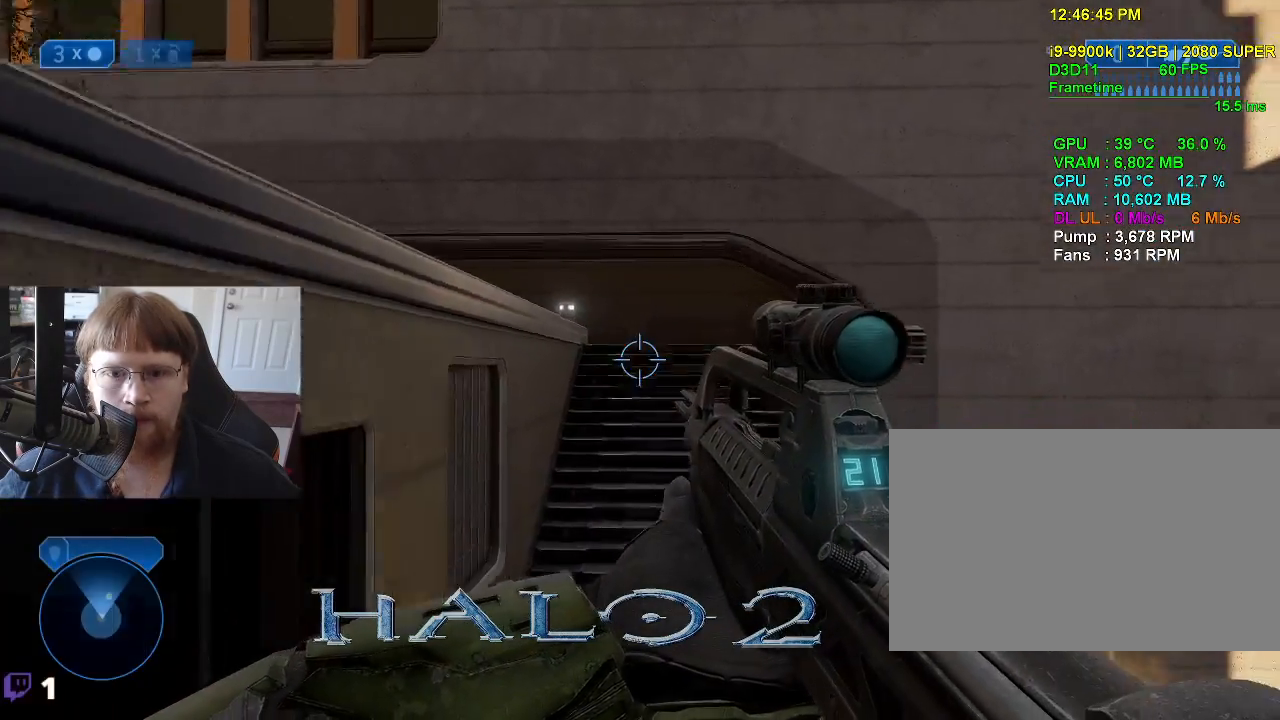
{"keys": ["w"], "events": []}
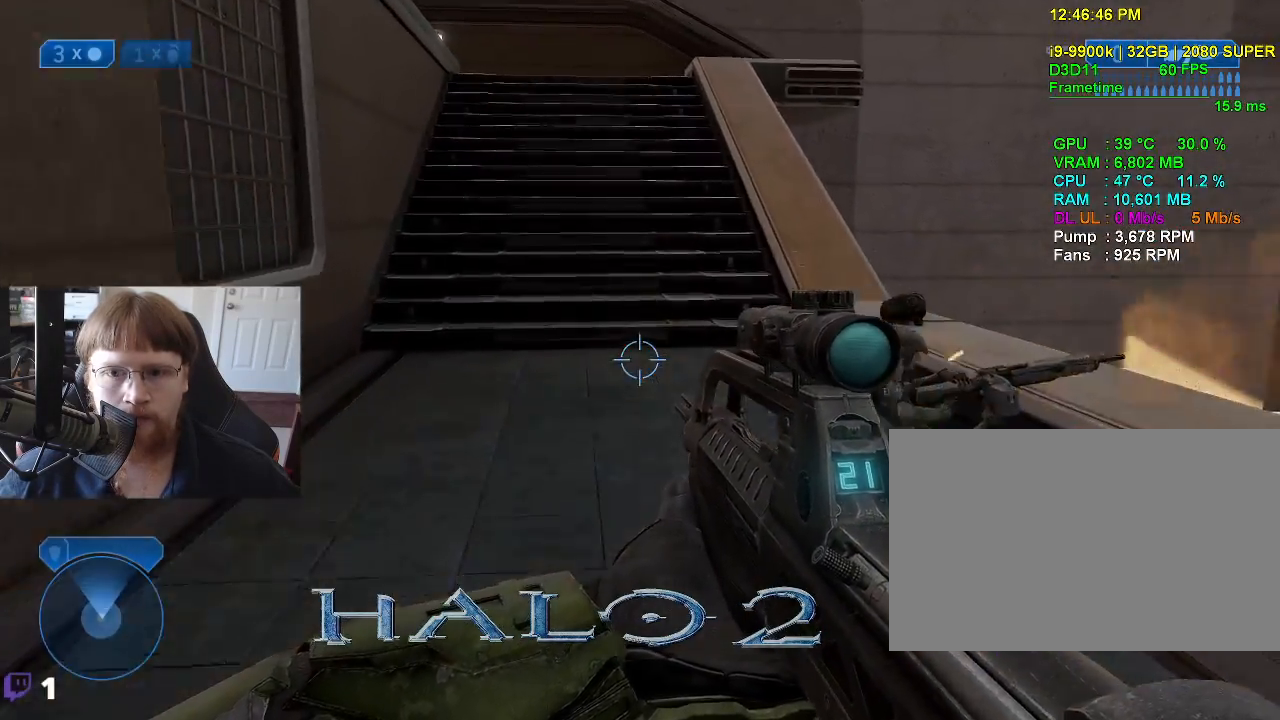
{"keys": ["w"], "mouse_move": "still", "events": []}
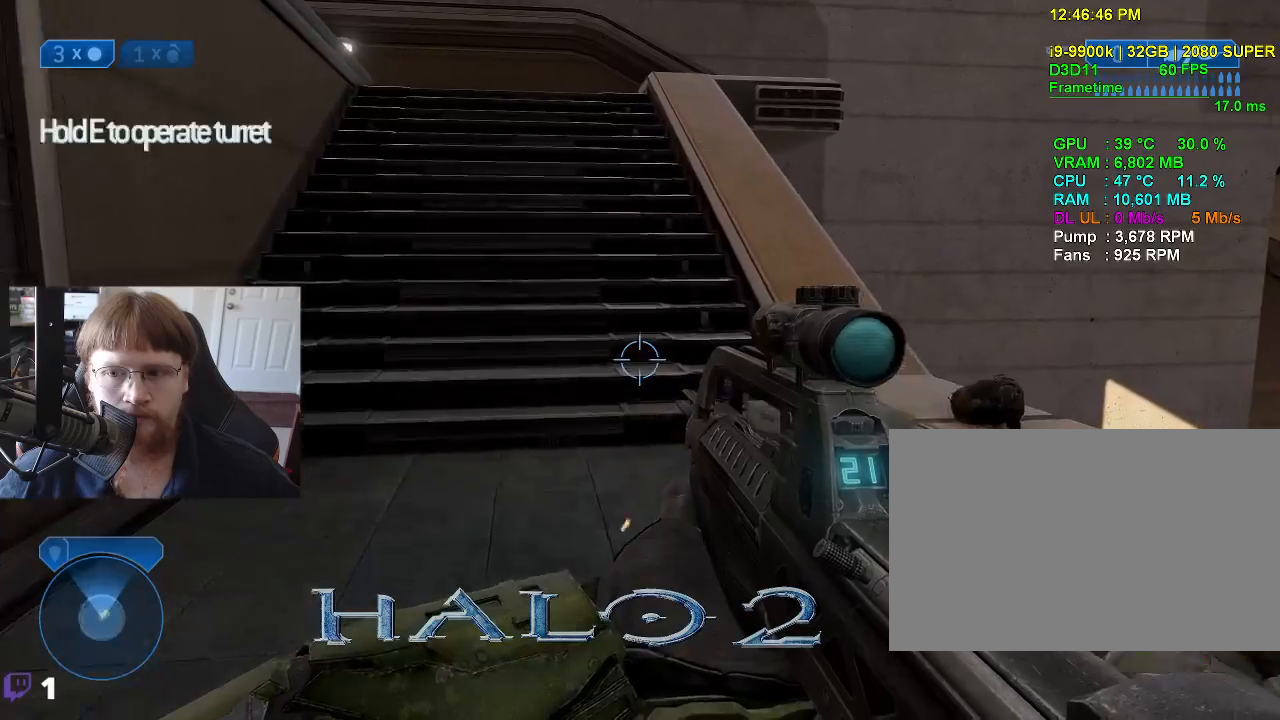
{"keys": ["a", "w"], "mouse_move": "still", "events": [[450, "a", "down"]]}
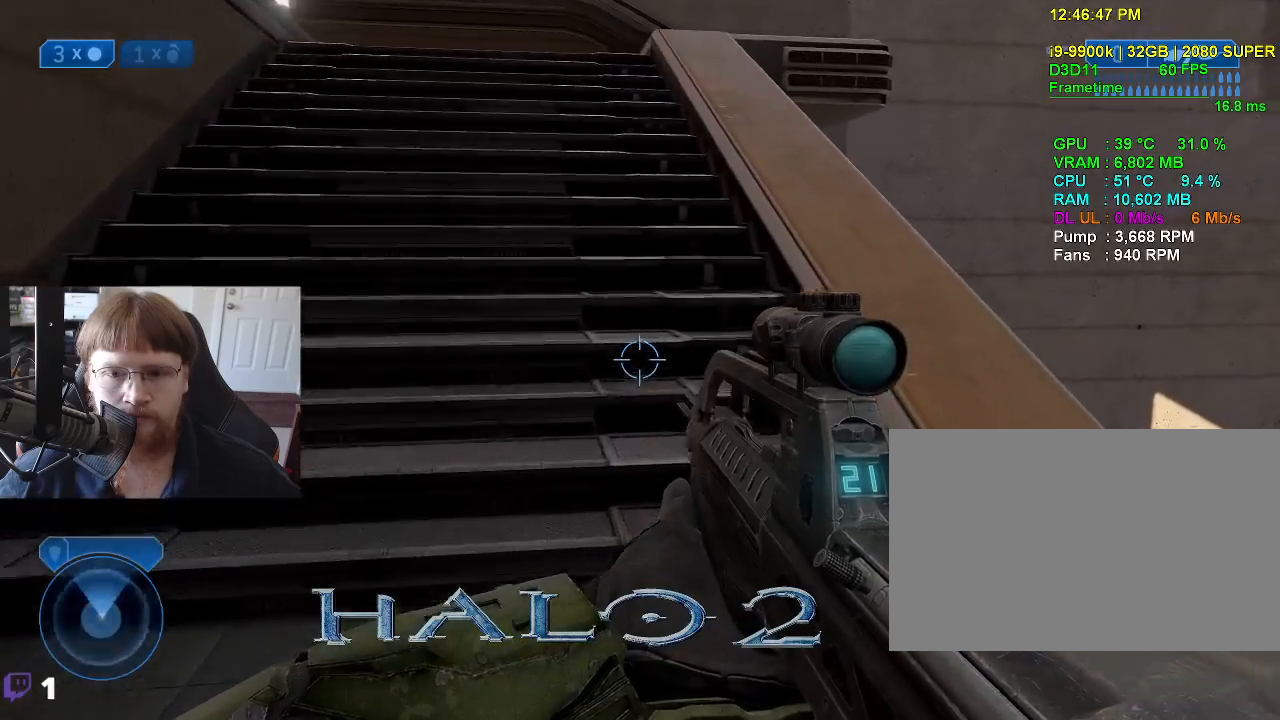
{"keys": [], "mouse_move": "still", "events": [[233, "a", "up"], [233, "w", "up"]]}
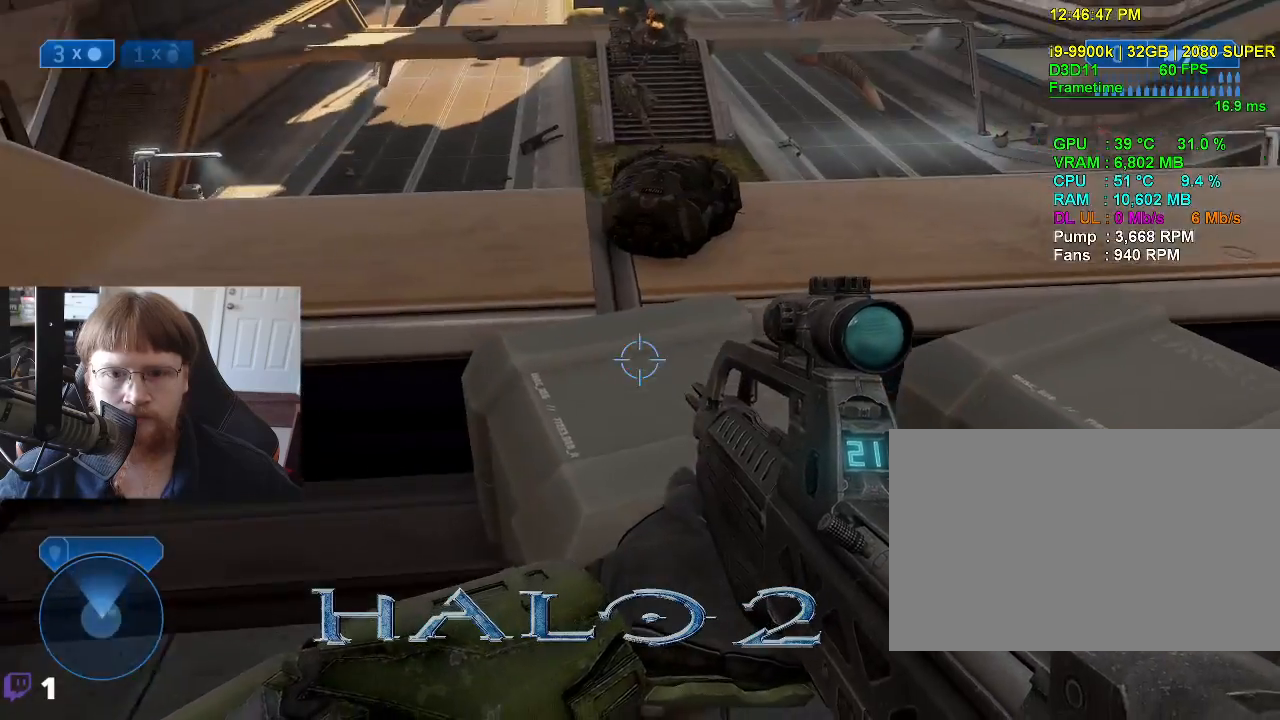
{"keys": ["a", "s"], "mouse_move": "up", "events": [[66, "a", "down"], [300, "s", "down"]]}
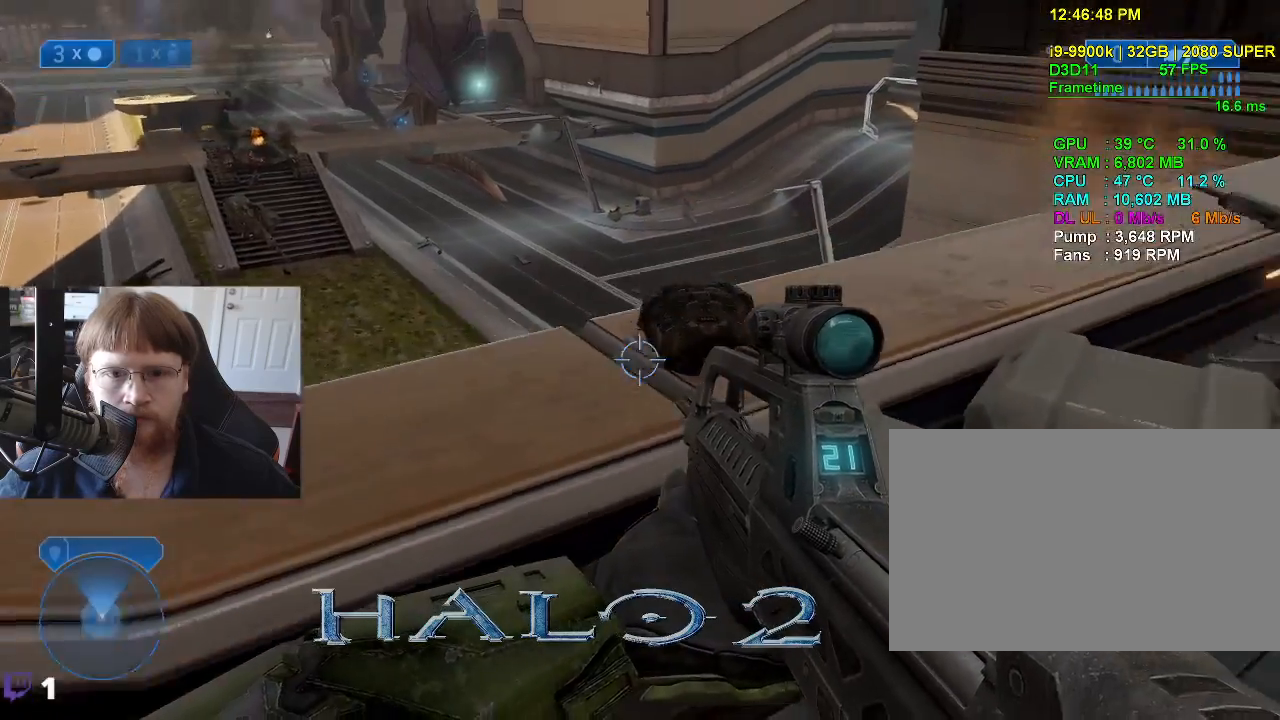
{"keys": ["s"], "mouse_move": "still", "events": [[83, "a", "up"]]}
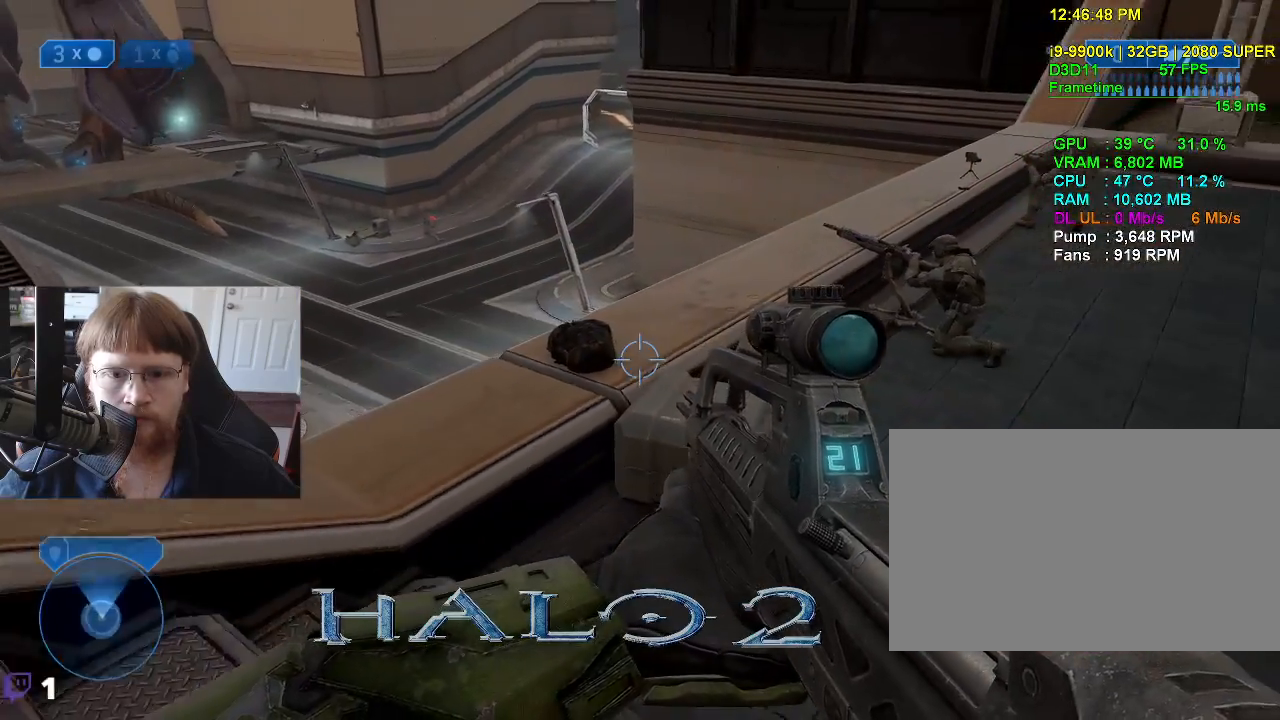
{"keys": ["s"], "mouse_move": "up", "events": [[100, "a", "down"], [283, "a", "up"]]}
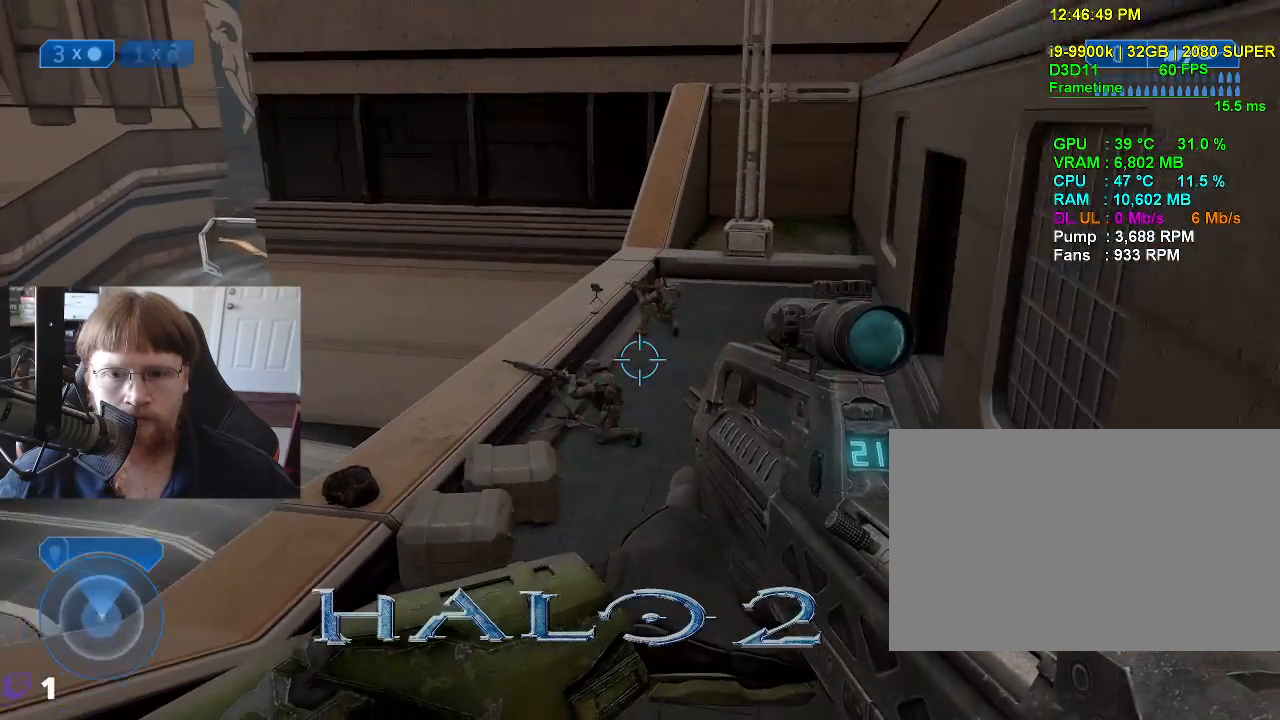
{"keys": ["s"], "mouse_move": "up", "events": []}
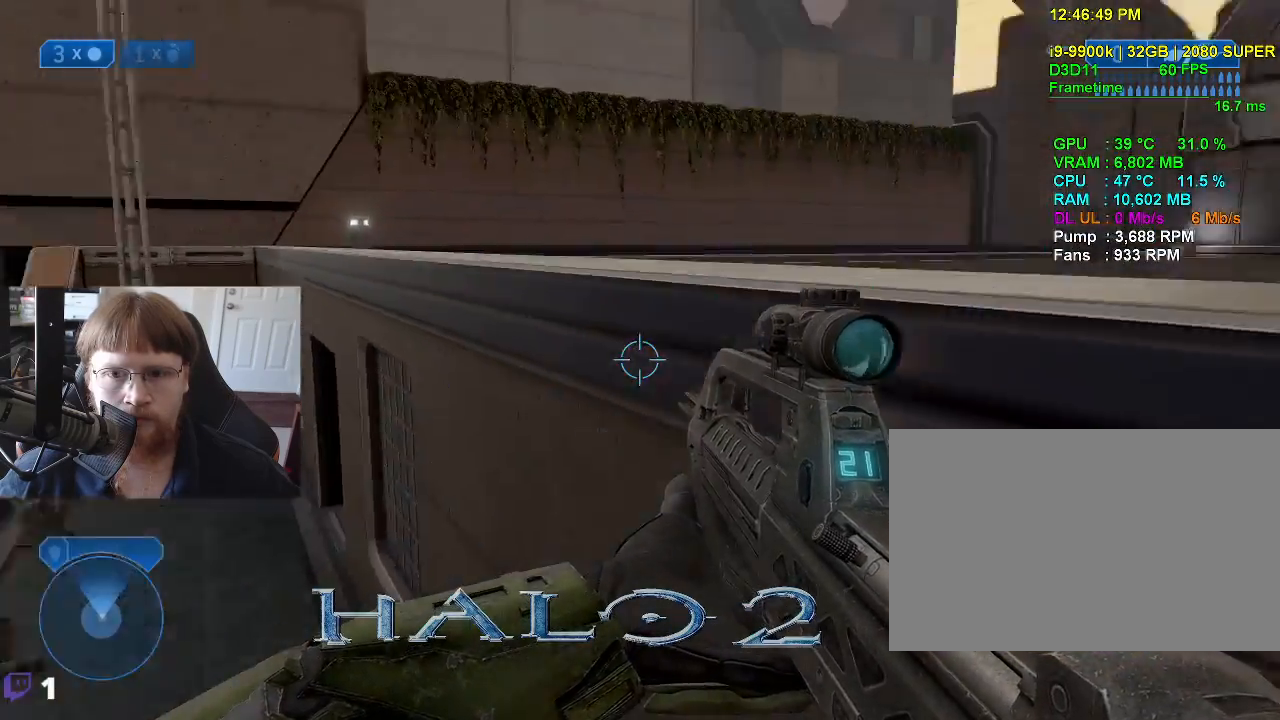
{"keys": ["d"], "mouse_move": "down", "events": [[133, "d", "down"], [166, "s", "up"]]}
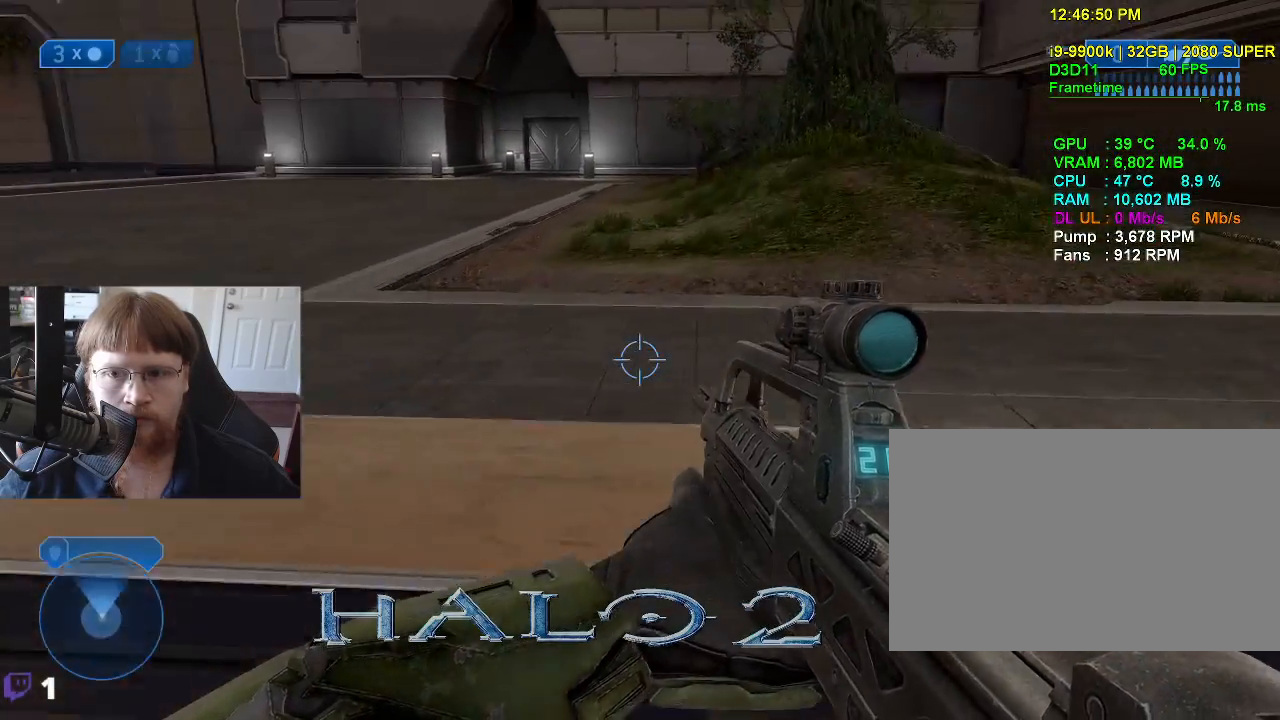
{"keys": ["d", "w"], "mouse_move": "still", "events": [[100, "w", "down"]]}
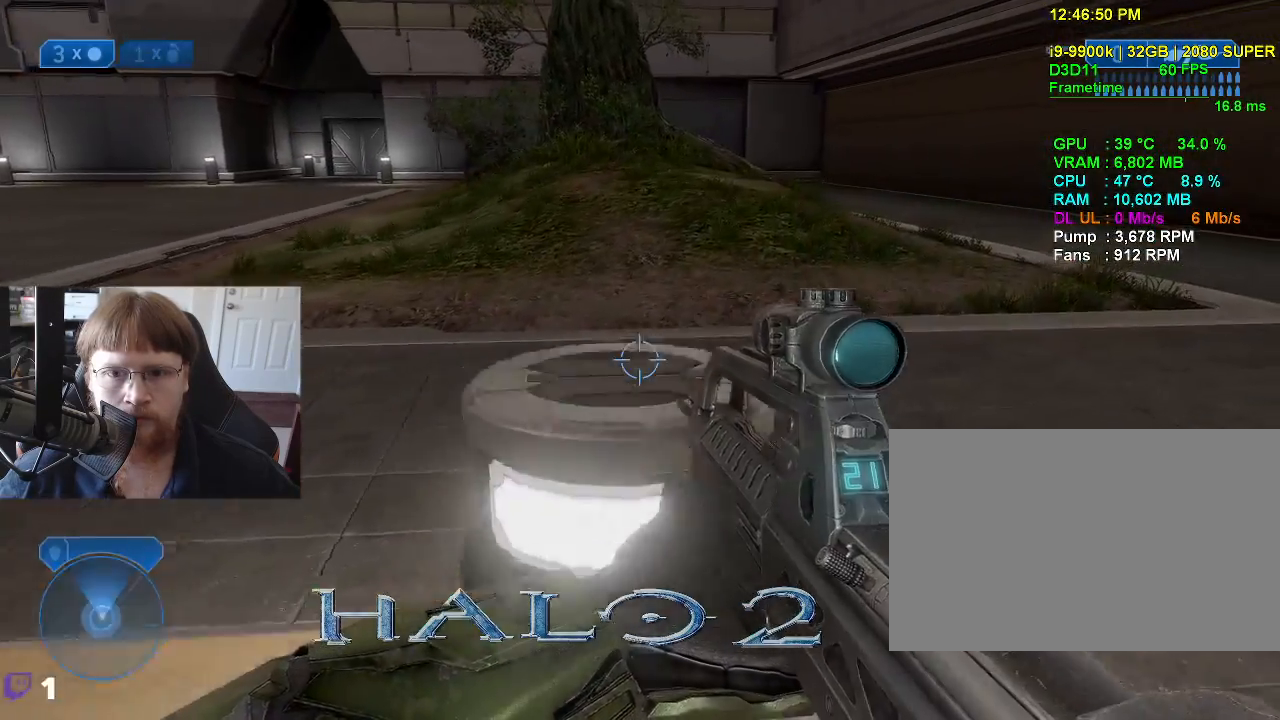
{"keys": ["w"], "mouse_move": "left", "events": [[350, "d", "up"]]}
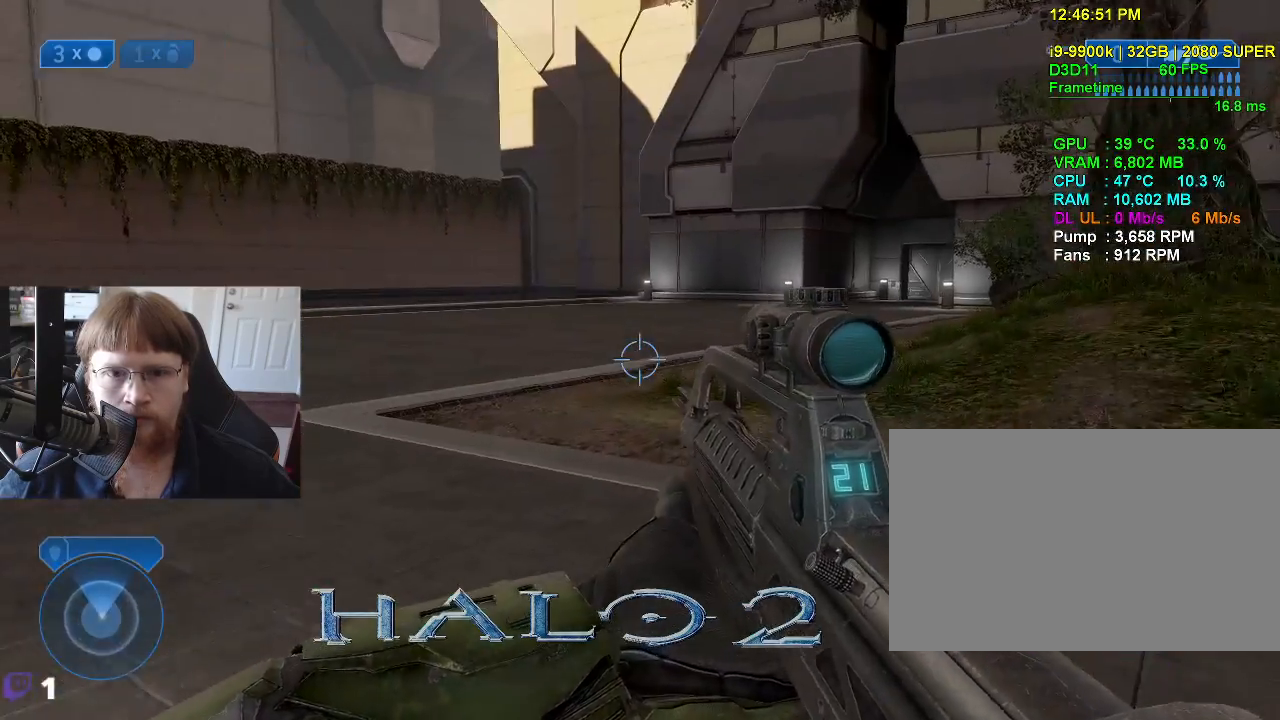
{"keys": ["w"], "mouse_move": "left", "events": []}
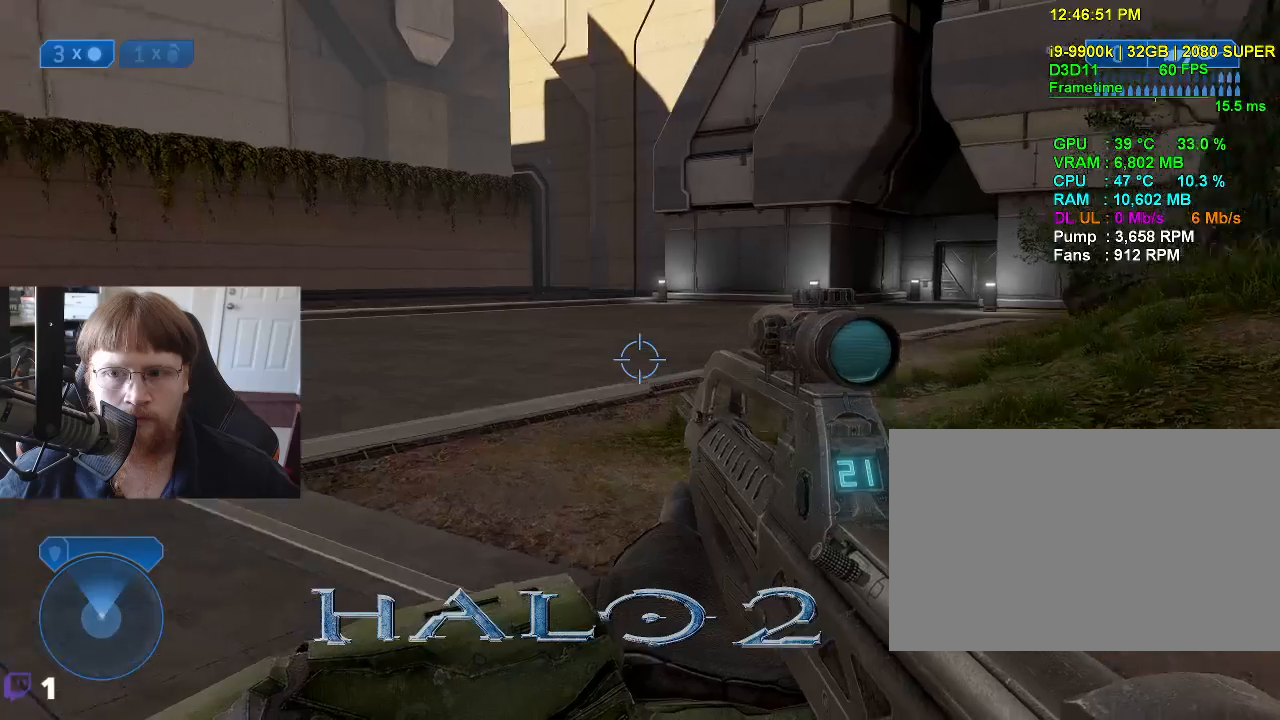
{"keys": ["d", "w"], "mouse_move": "still", "events": [[100, "d", "down"]]}
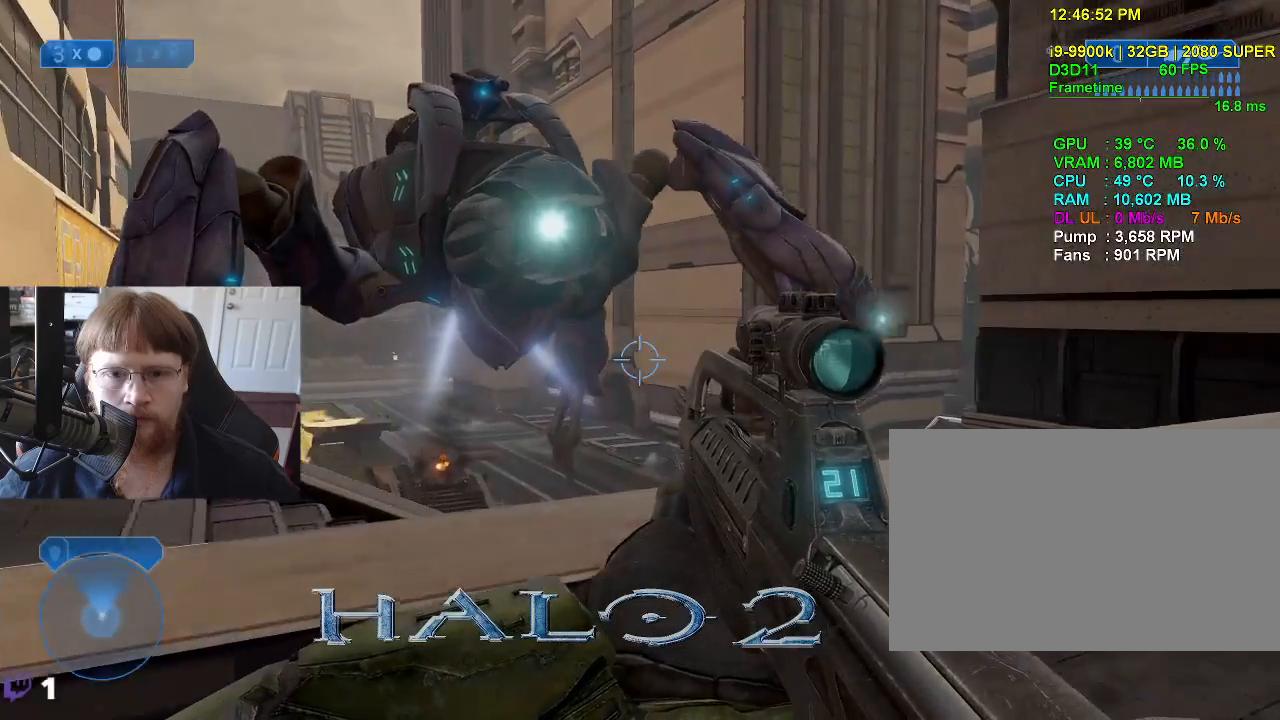
{"keys": ["d"], "mouse_move": "still", "events": [[116, "w", "up"]]}
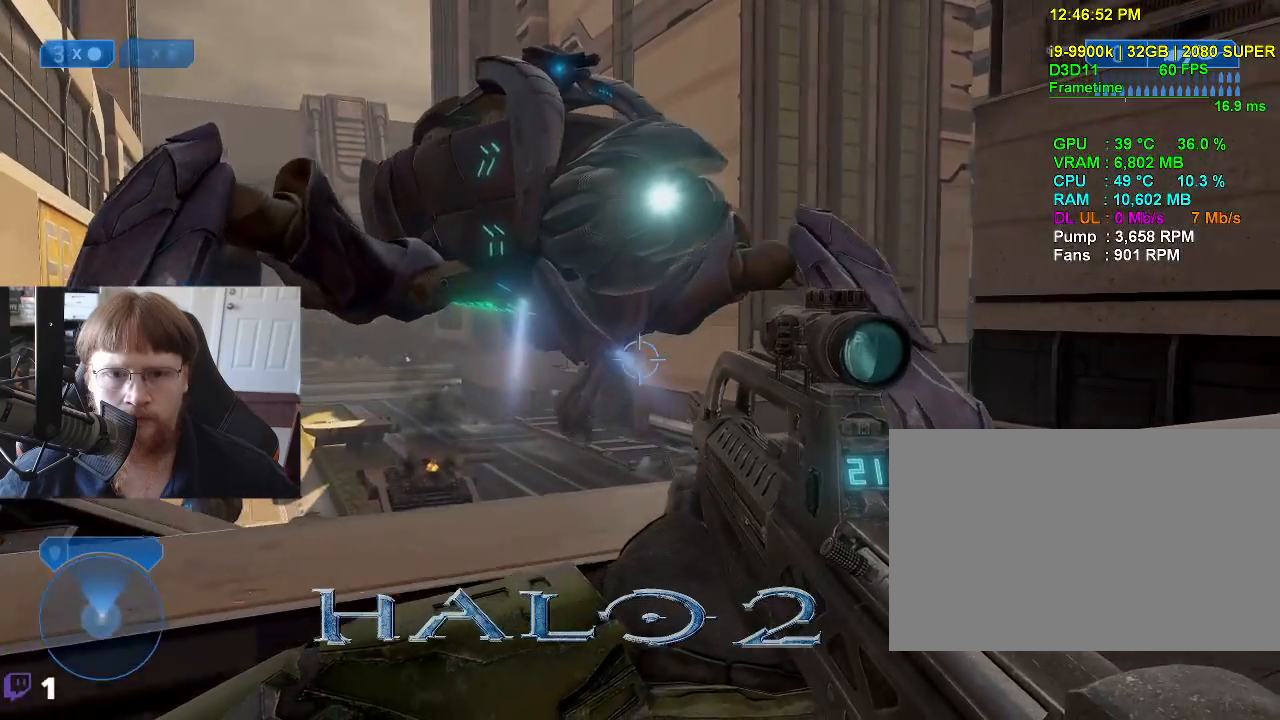
{"keys": ["d"], "mouse_move": "left", "events": [[166, "w", "down"], [450, "w", "up"]]}
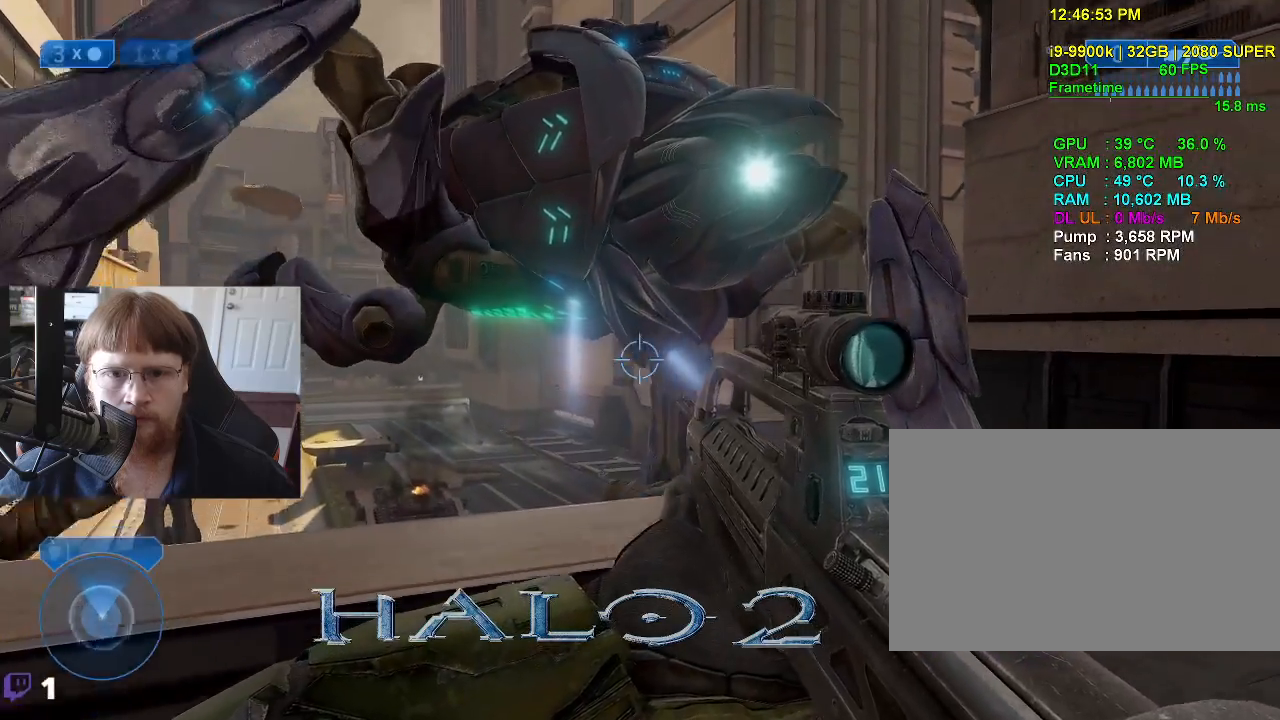
{"keys": ["d", "tab"], "mouse_move": "up", "events": [[466, "tab", "down"]]}
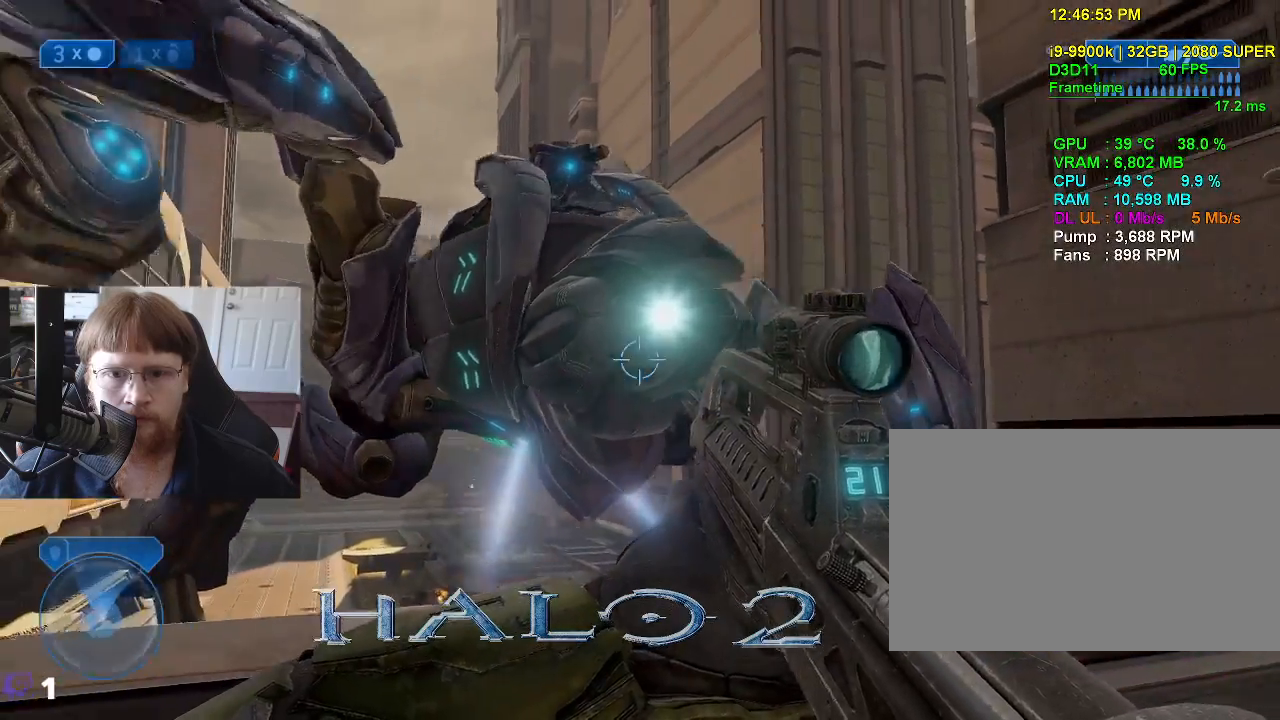
{"keys": ["d"], "mouse_move": "still", "events": [[116, "tab", "up"]]}
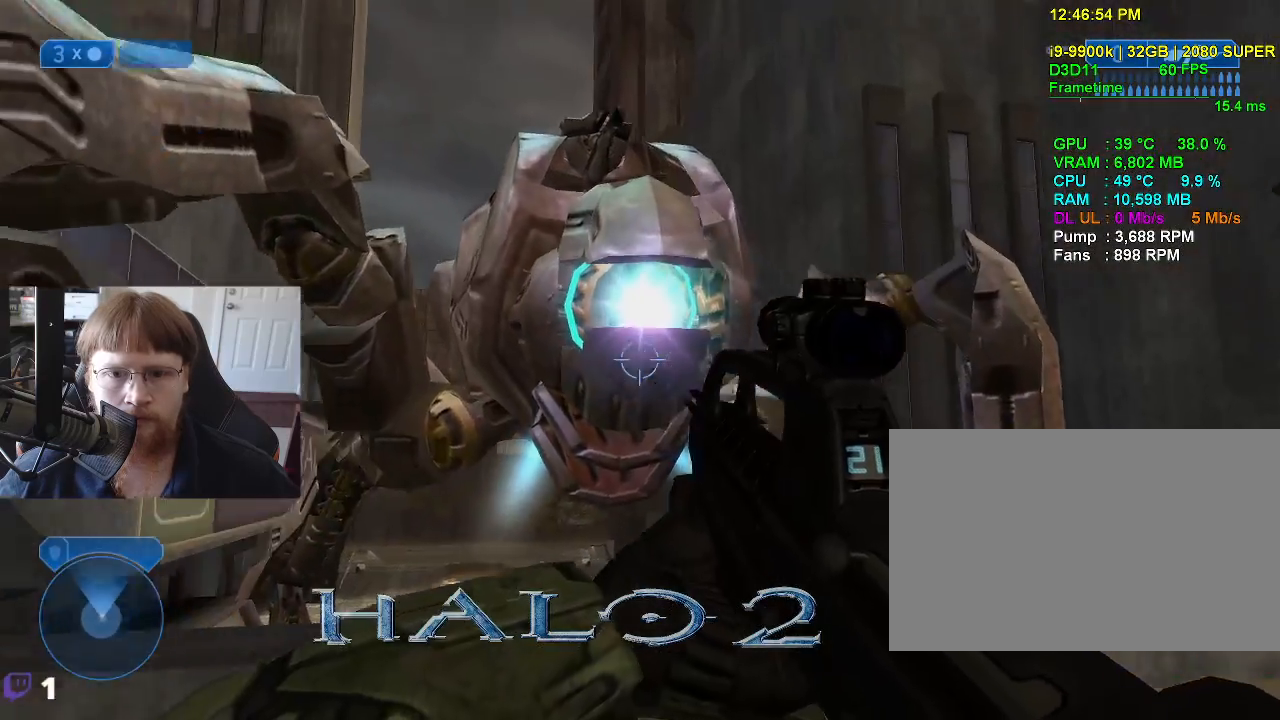
{"keys": ["d"], "mouse_move": "still", "events": [[400, "tab", "down"], [500, "tab", "up"]]}
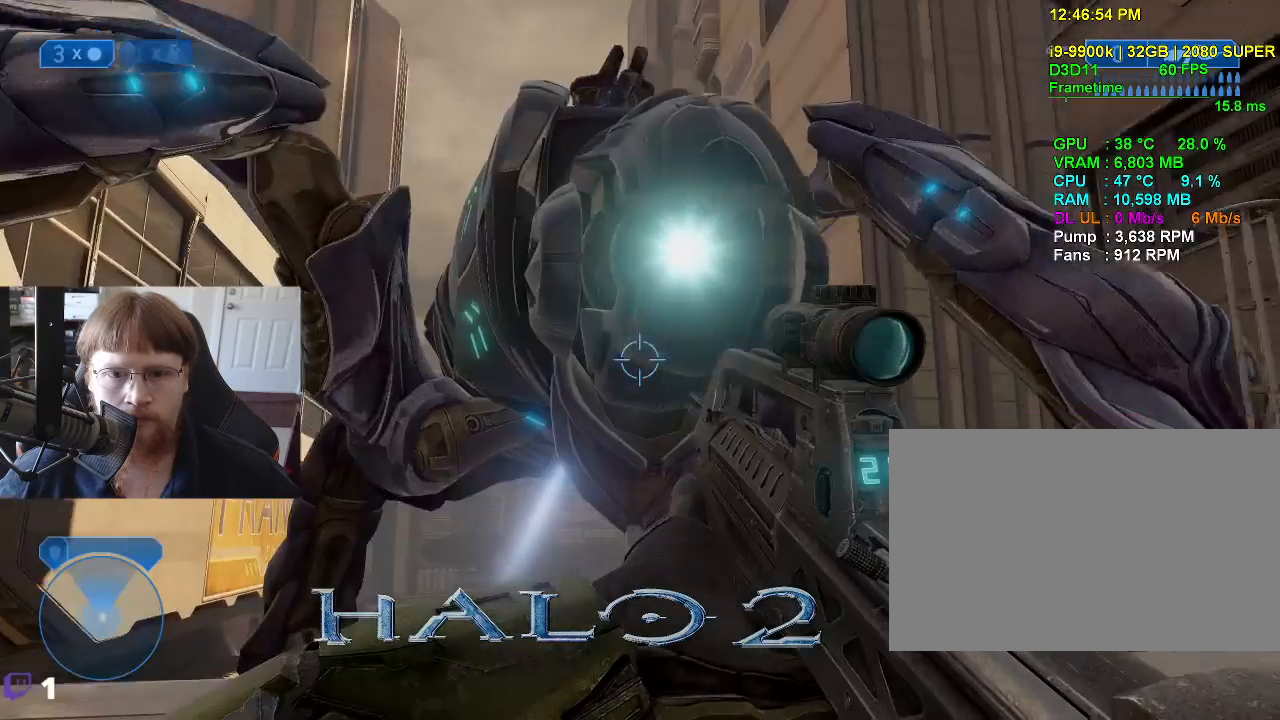
{"keys": ["s"], "mouse_move": "still", "events": [[150, "d", "up"], [233, "s", "down"]]}
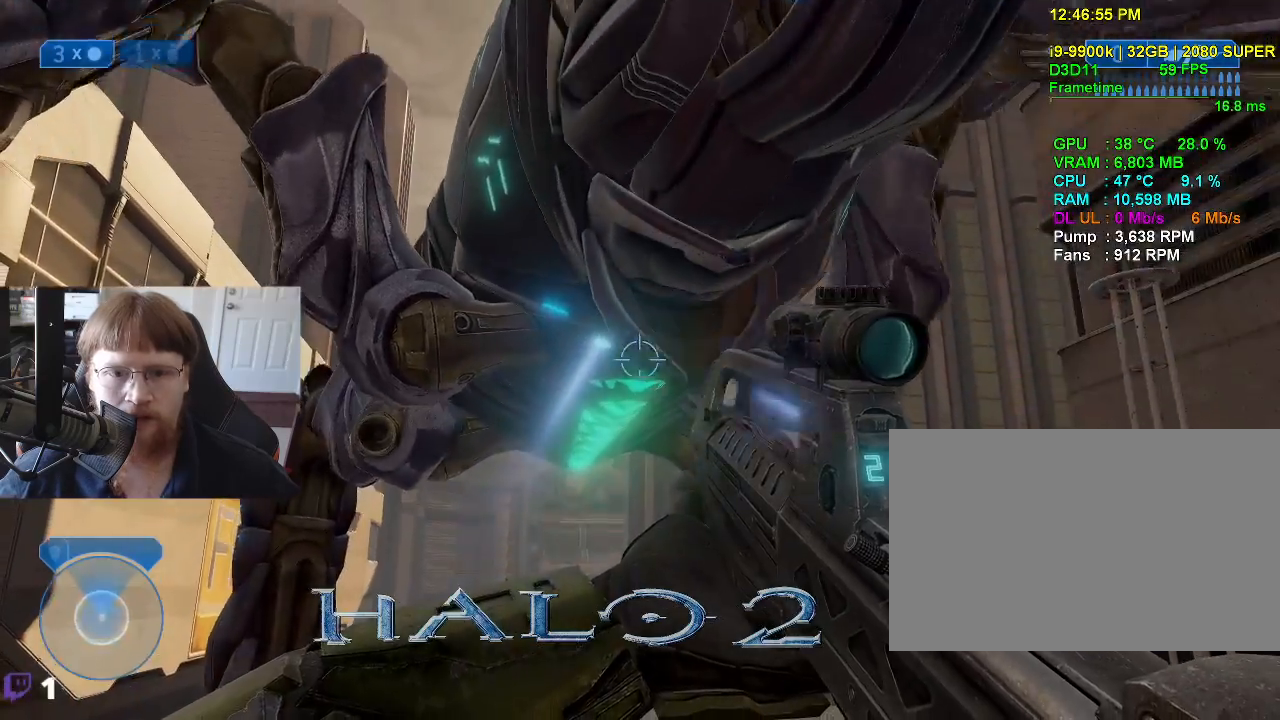
{"keys": [], "mouse_move": "still", "events": [[16, "s", "up"]]}
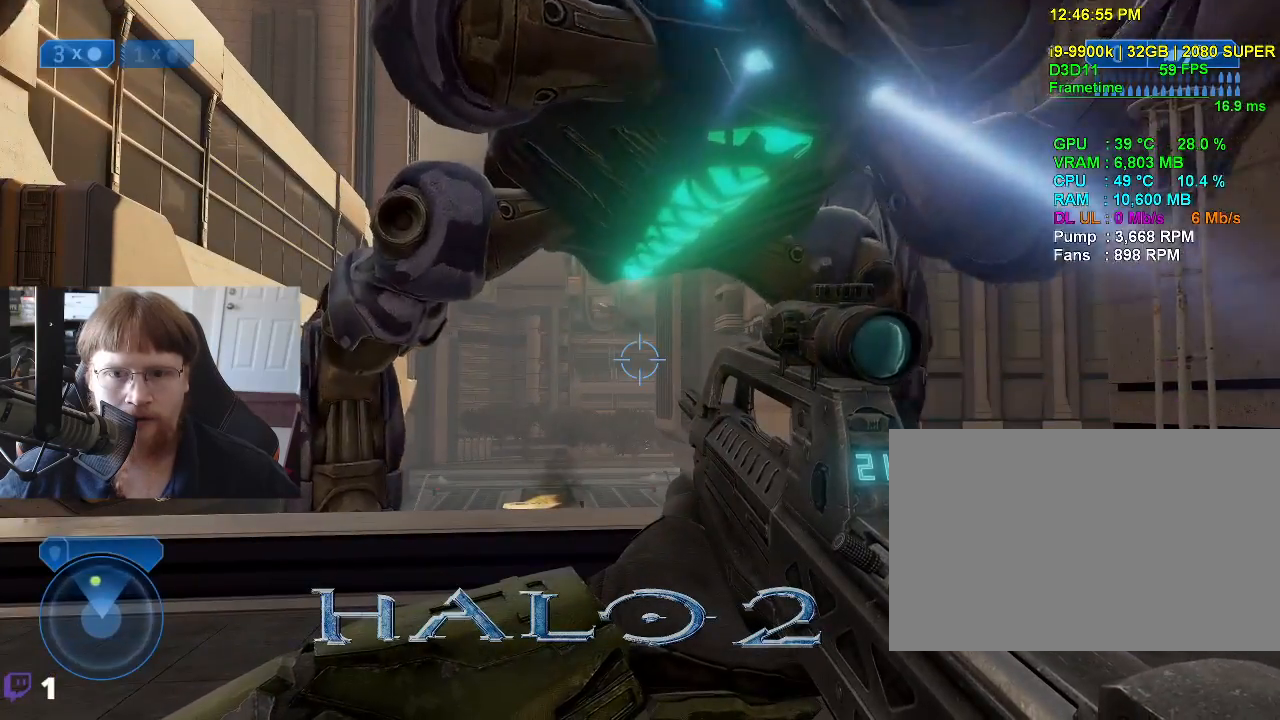
{"keys": [], "mouse_move": "still", "events": []}
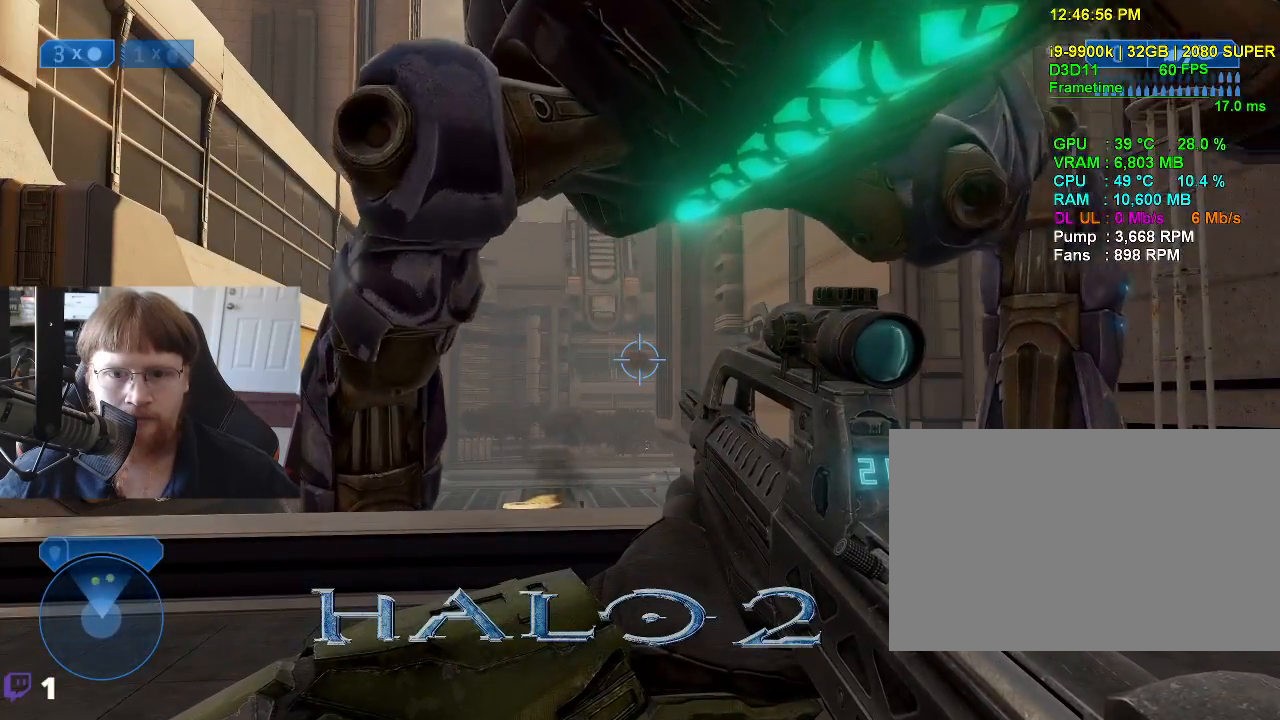
{"keys": [], "mouse_move": "right", "events": []}
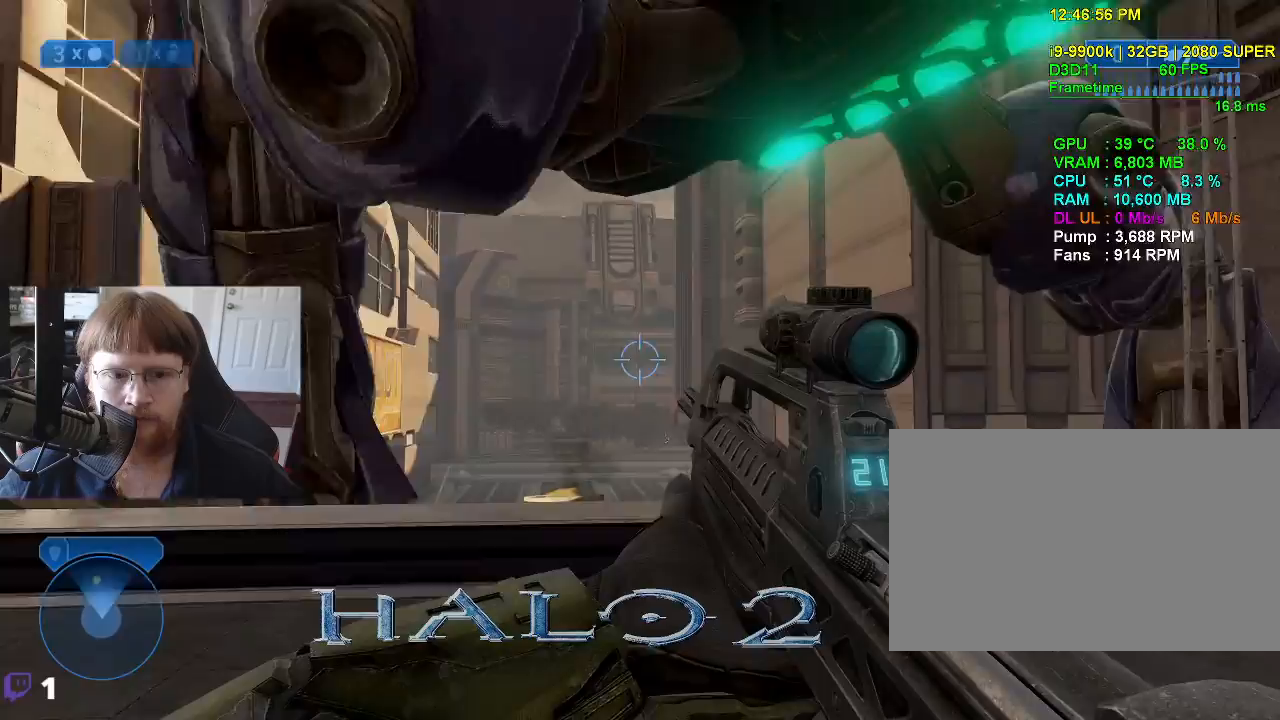
{"keys": ["d"], "events": [[116, "d", "down"], [166, "w", "down"], [250, "w", "up"]]}
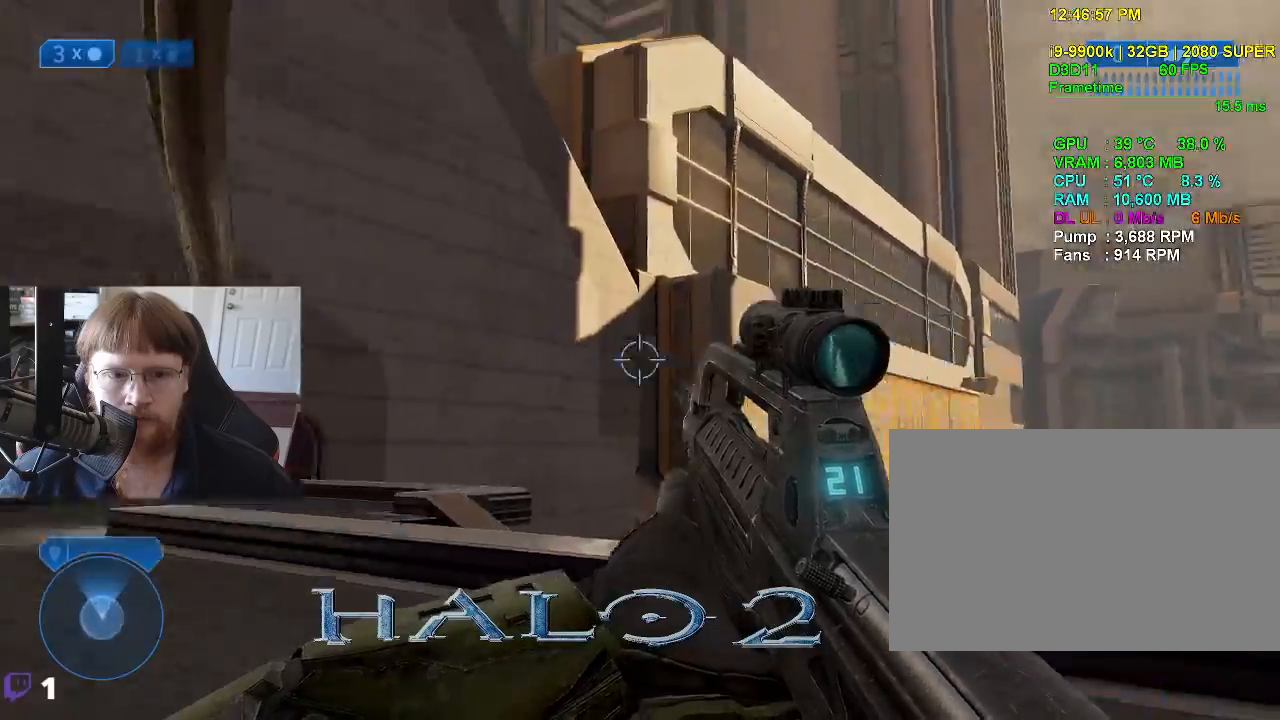
{"keys": ["d"], "mouse_move": "down", "events": []}